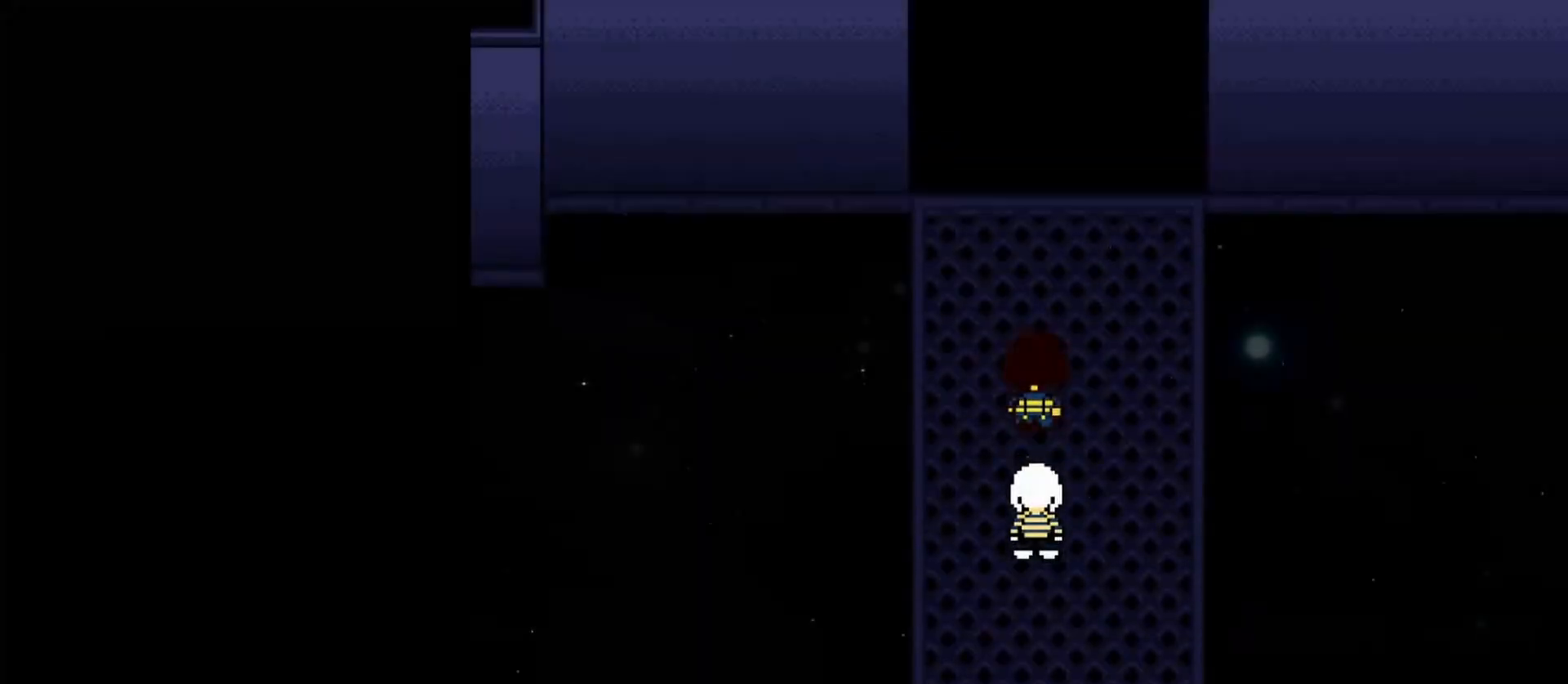
Gameplay with keyboard; each line is a JSON object with the keys held at the frame after it. "events" lists presses ("down") and releases ("up") of "c", "ctrl", "down", "left", "return", "right", "shift", "up", "x" and "z" between this image and that frame as [ms after this image, input, new state], when the widget could be followed in between. No other keys are recorded. Mouse input is not recorded.
{"keys": ["up"], "events": []}
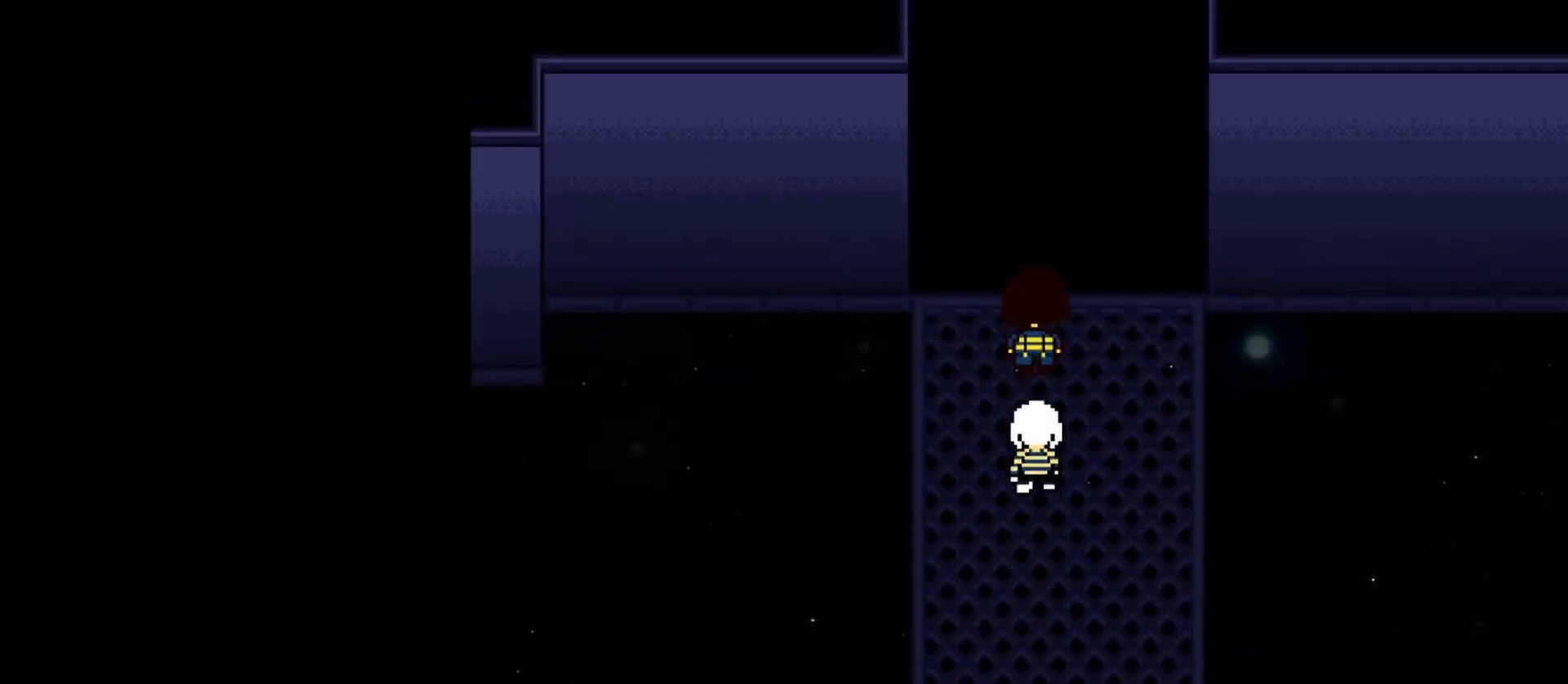
{"keys": ["up"], "events": []}
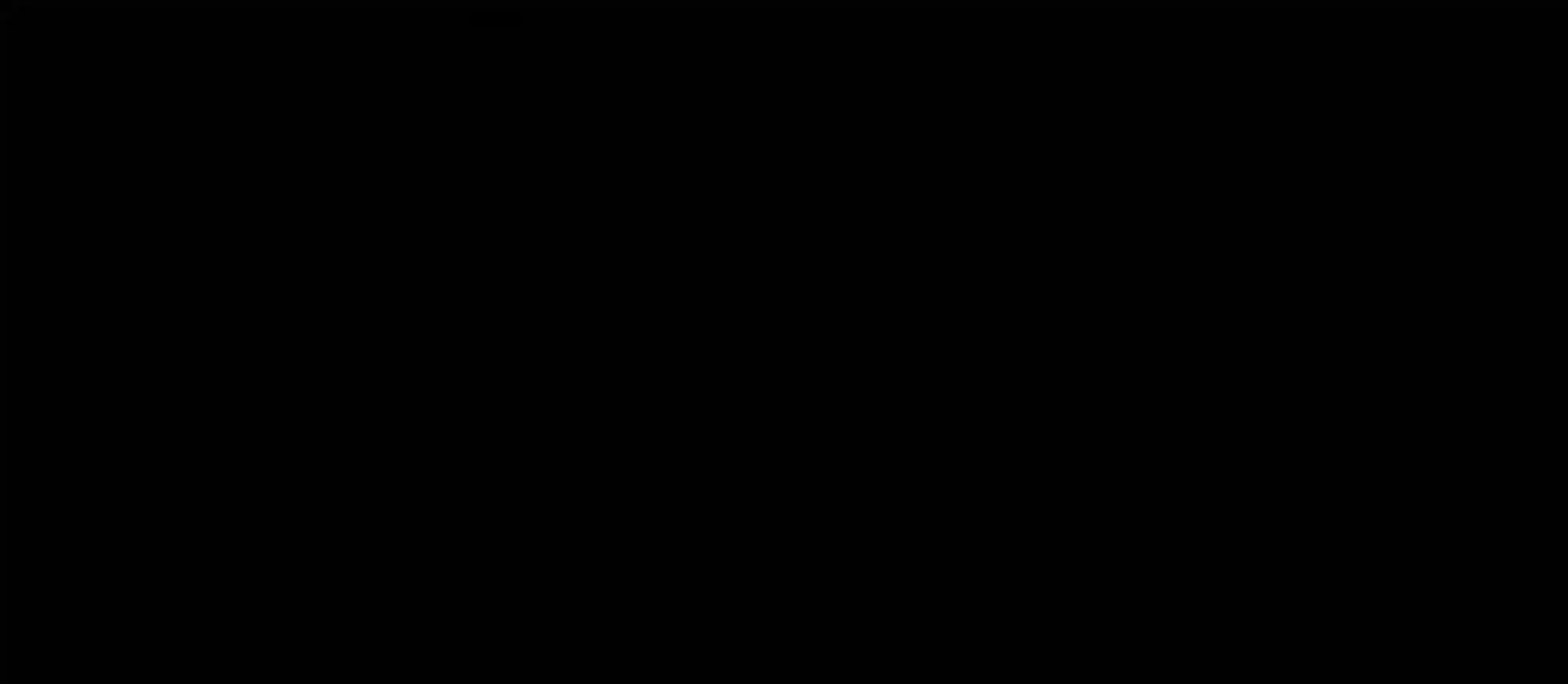
{"keys": ["up"], "events": []}
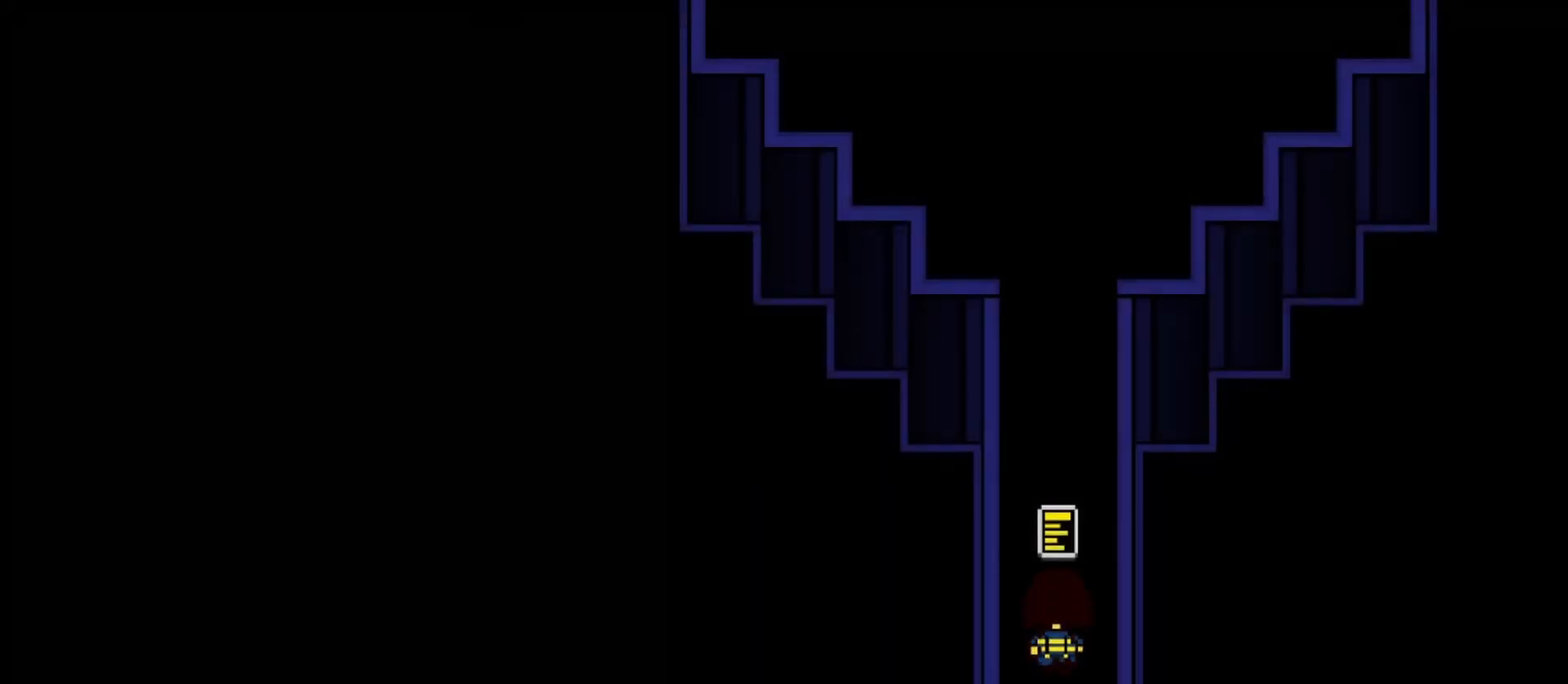
{"keys": ["up"], "events": []}
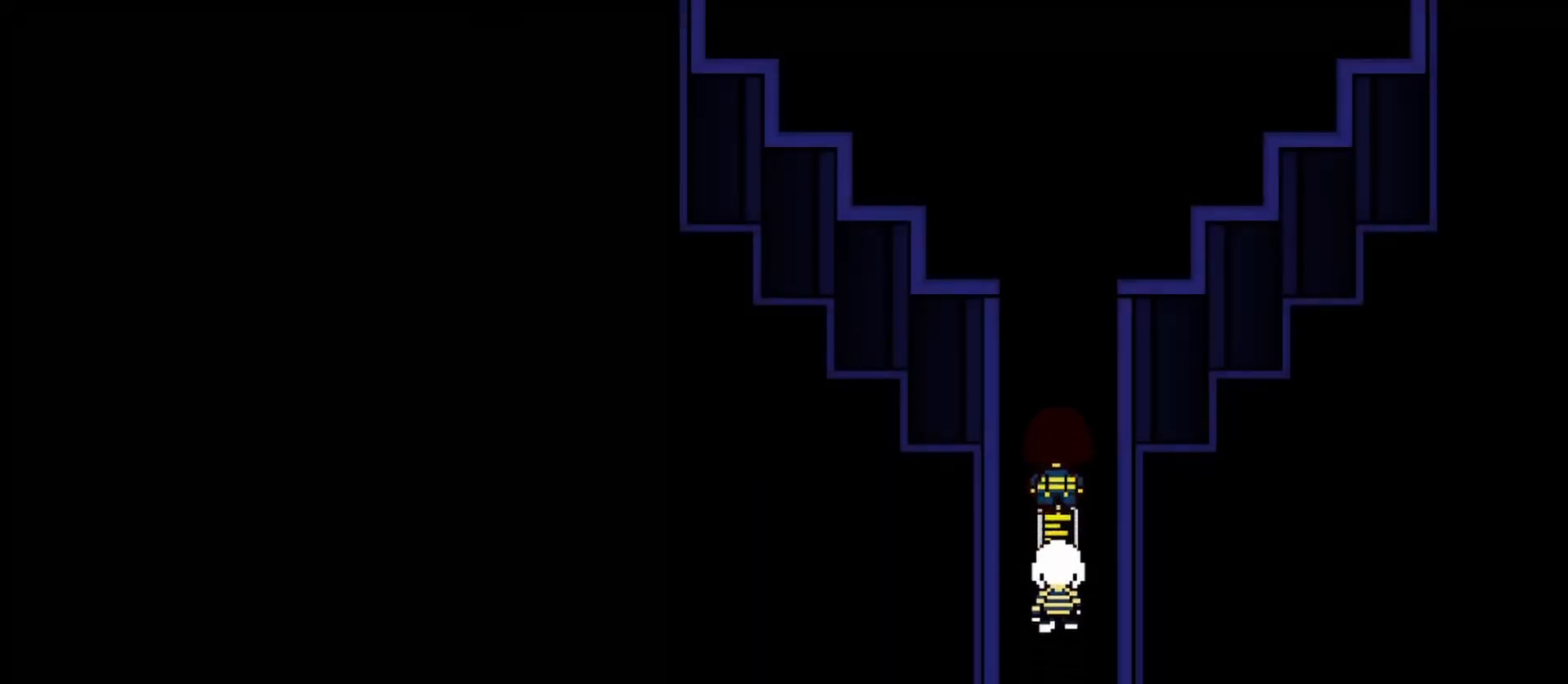
{"keys": ["up"], "events": []}
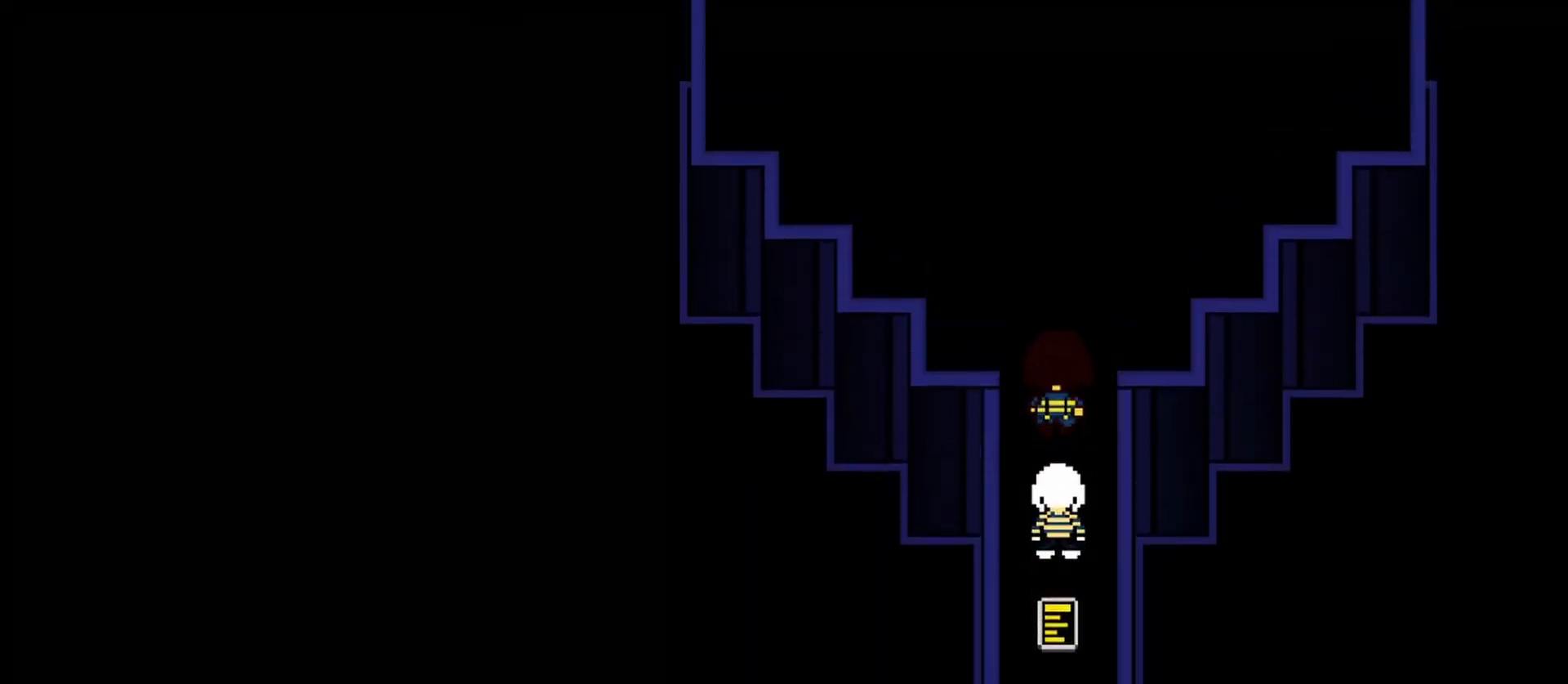
{"keys": ["up"], "events": []}
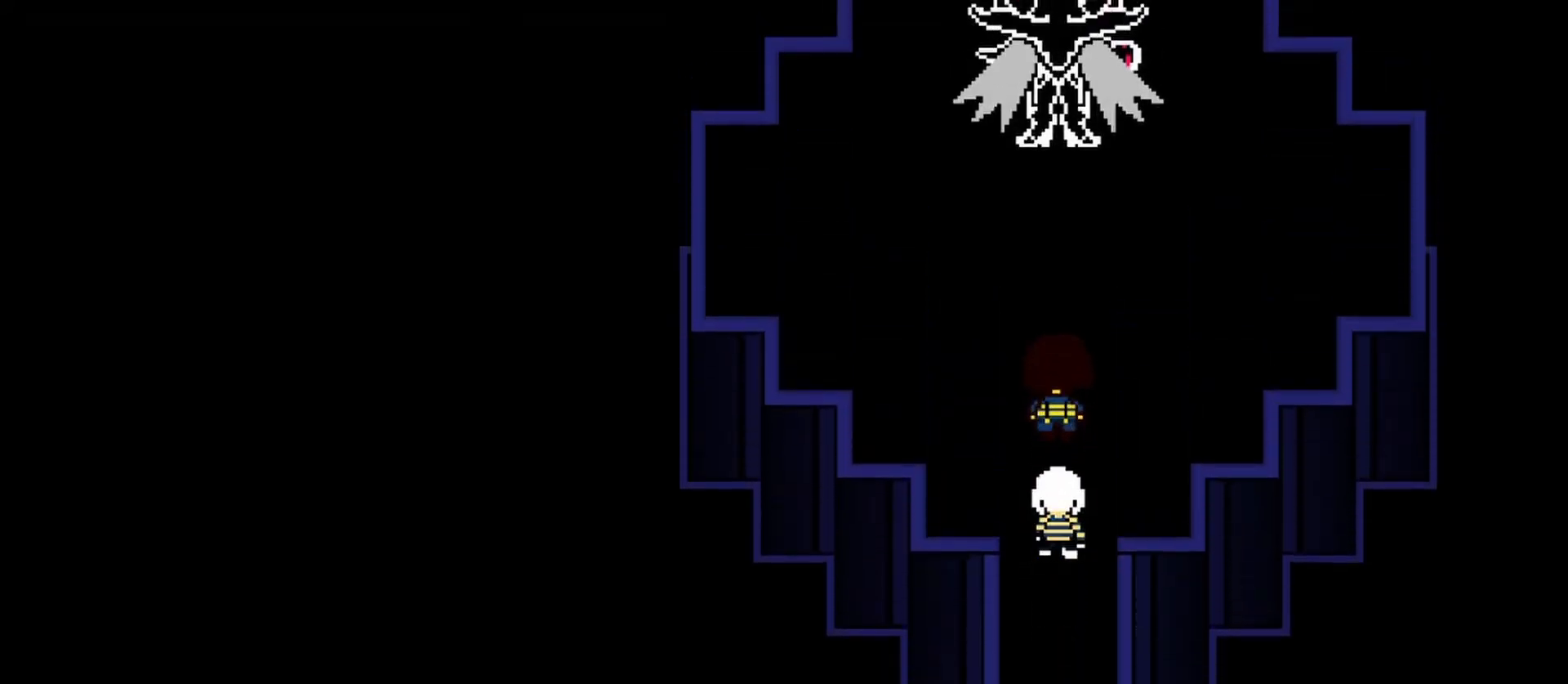
{"keys": ["up"], "events": []}
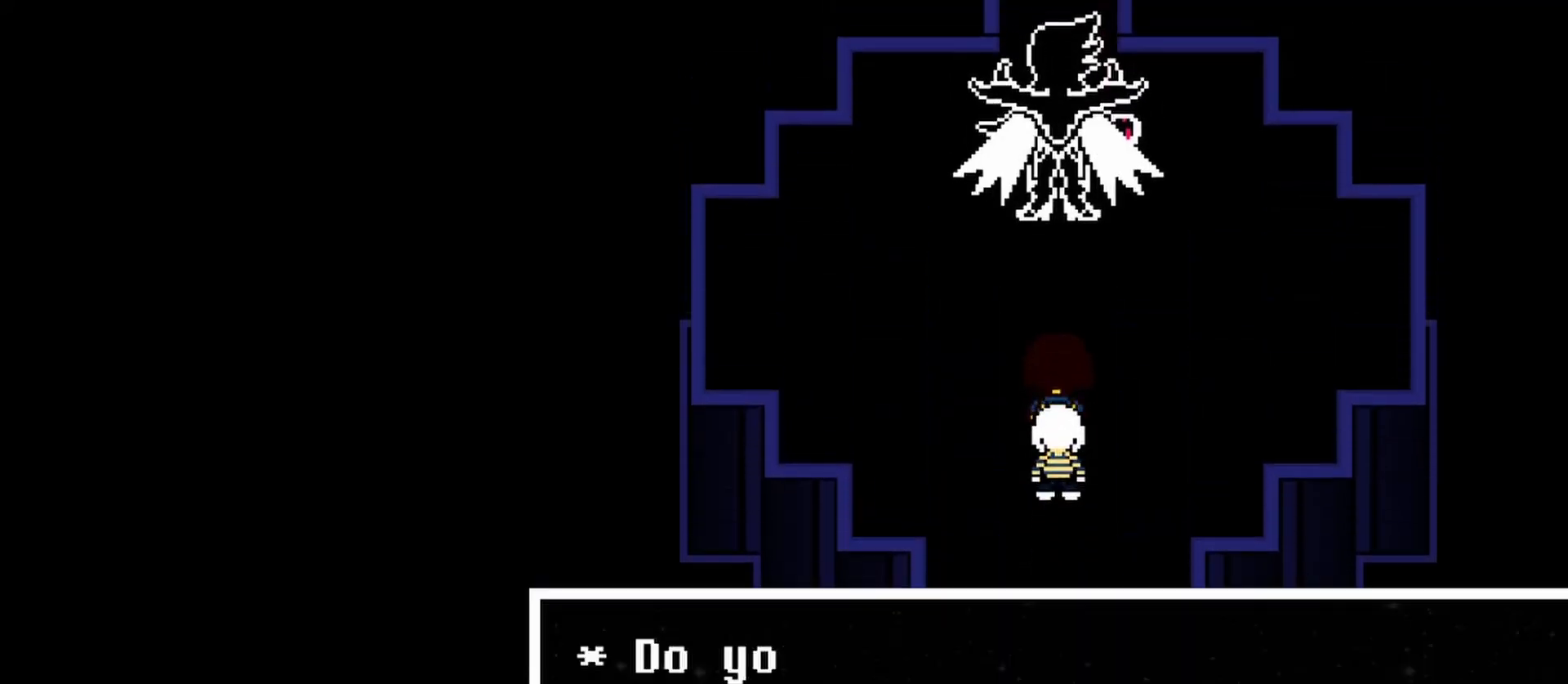
{"keys": ["c"], "events": [[33, "c", "down"], [33, "up", "up"]]}
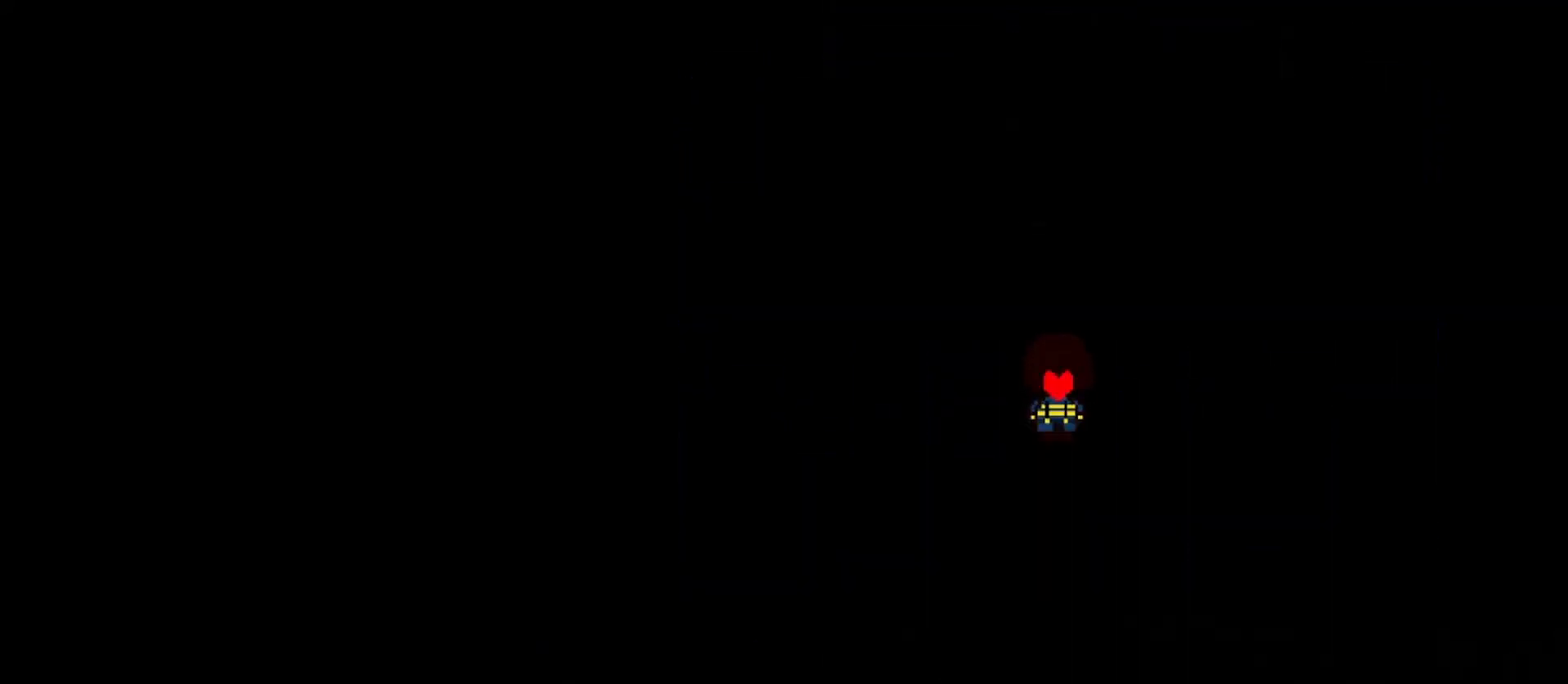
{"keys": [], "events": [[133, "c", "up"]]}
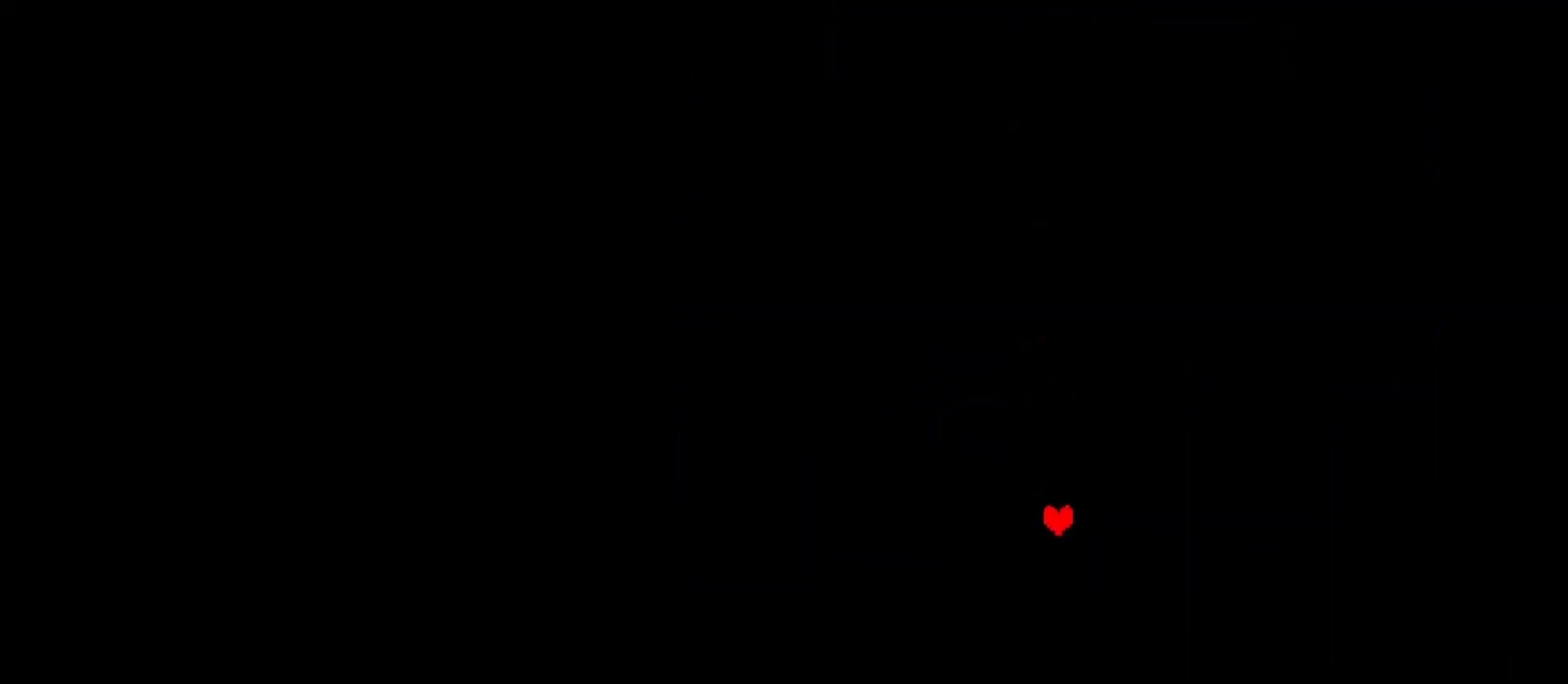
{"keys": [], "events": []}
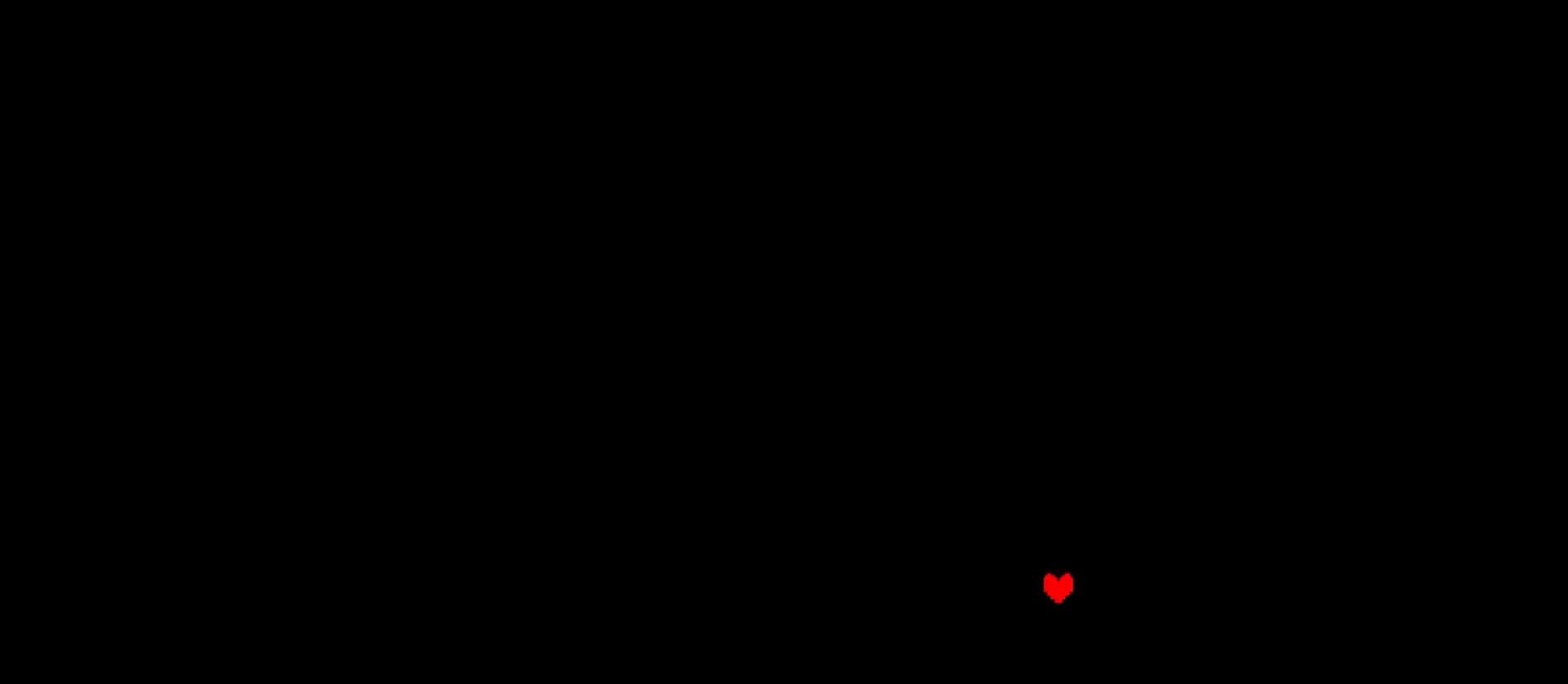
{"keys": [], "events": []}
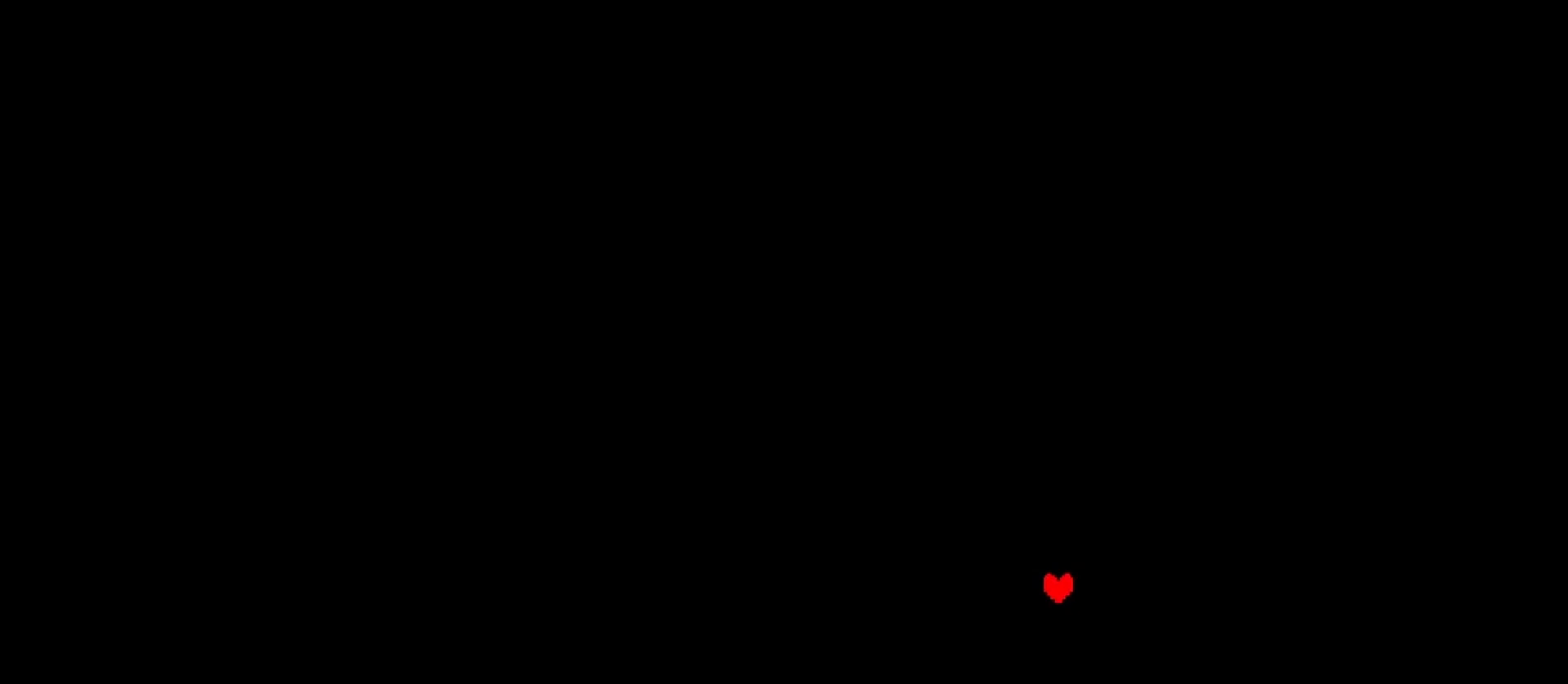
{"keys": [], "events": []}
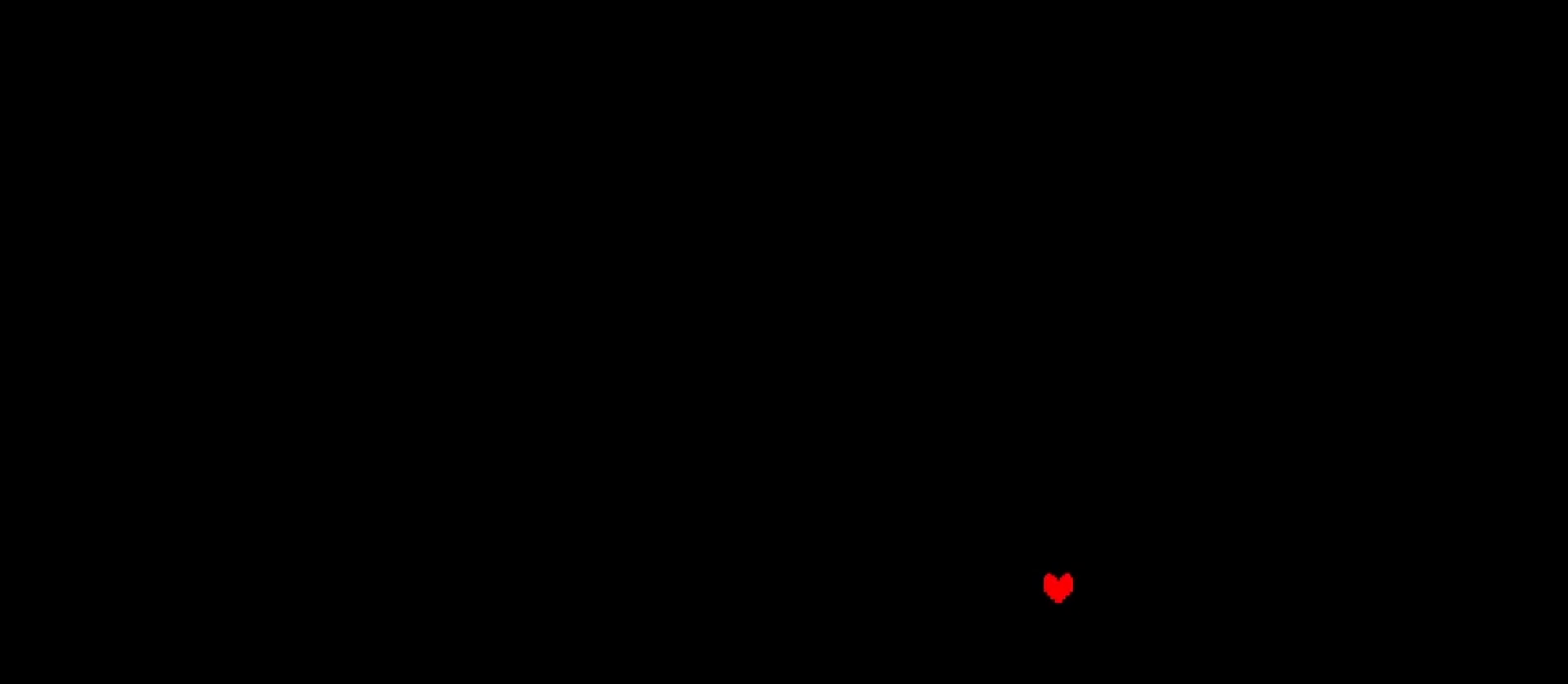
{"keys": ["right"], "events": [[500, "right", "down"]]}
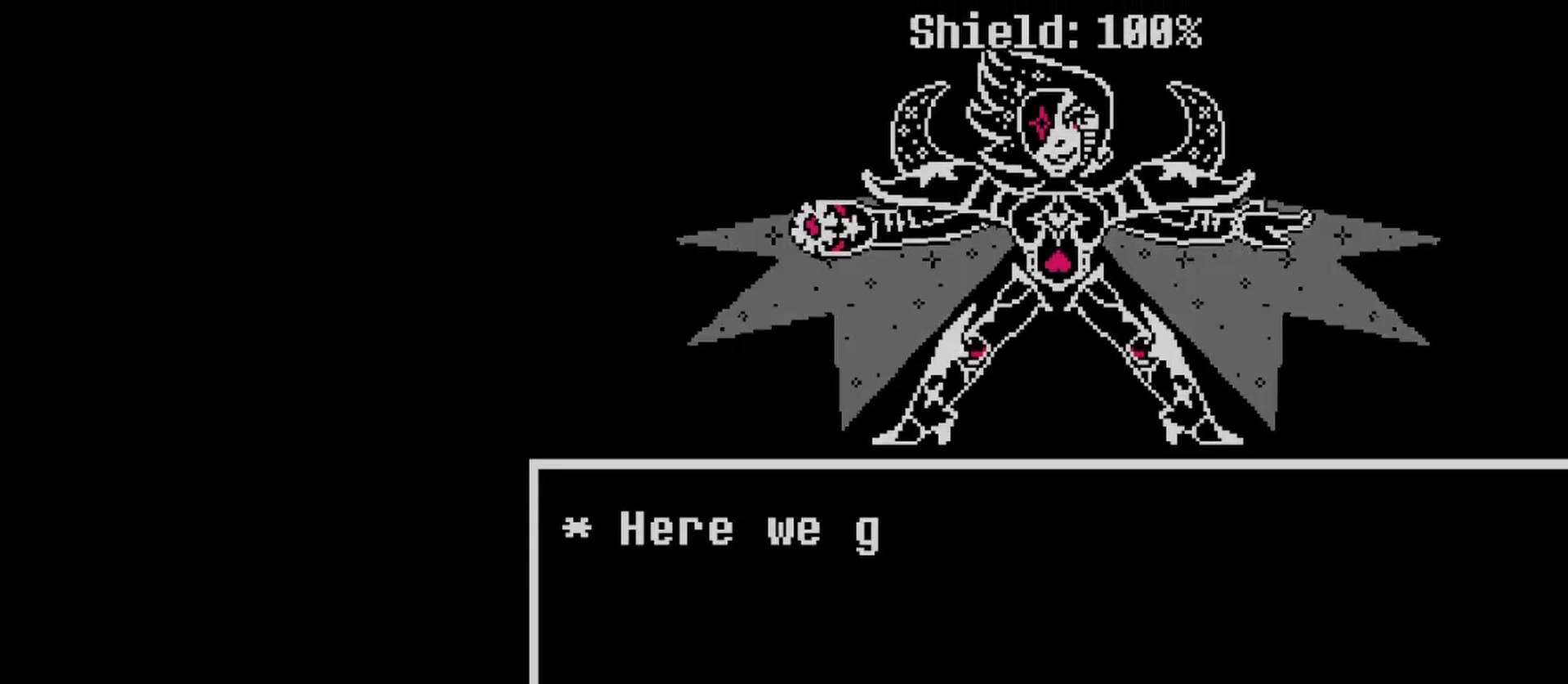
{"keys": ["z"], "events": [[67, "right", "up"], [133, "z", "down"], [233, "z", "up"], [267, "z", "down"], [300, "return", "down"], [367, "z", "up"], [400, "return", "up"], [400, "z", "down"]]}
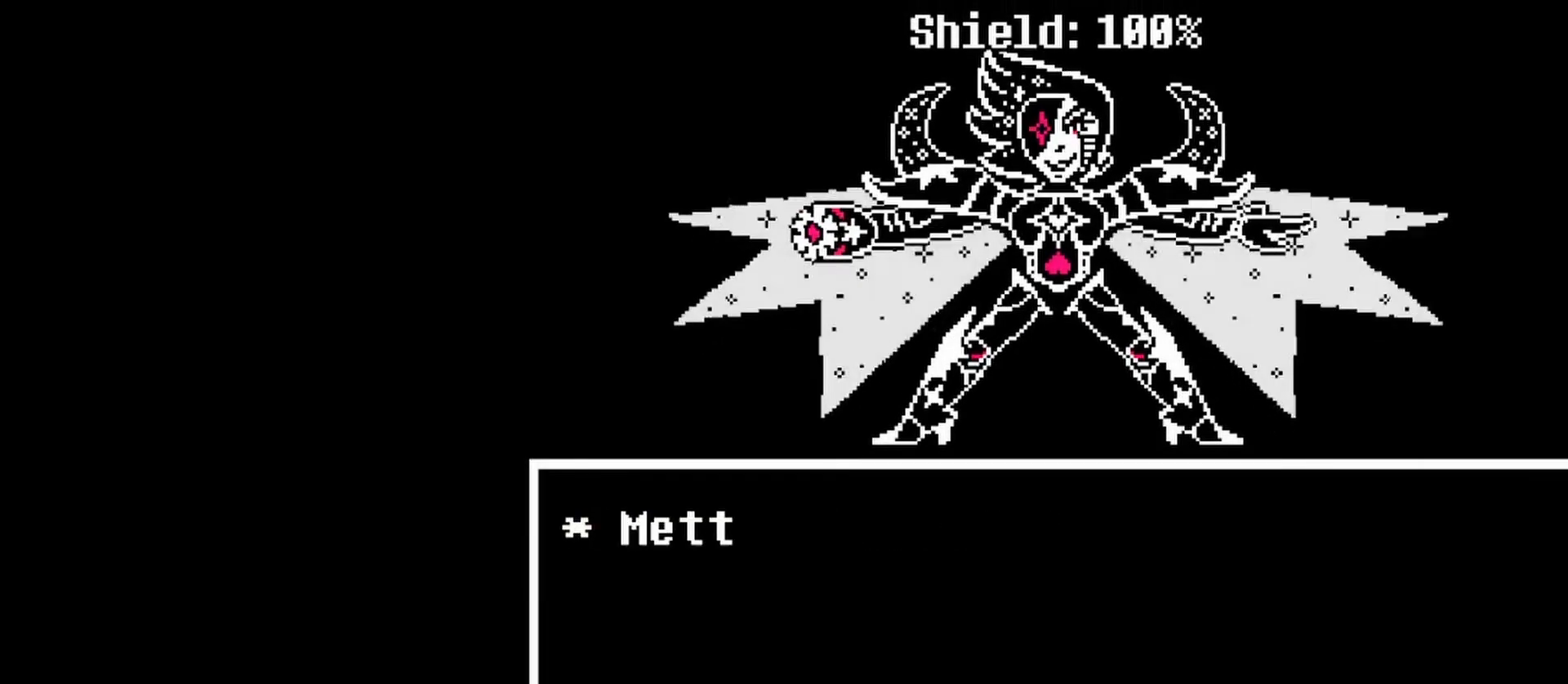
{"keys": [], "events": [[33, "z", "up"], [100, "c", "down"], [433, "c", "up"]]}
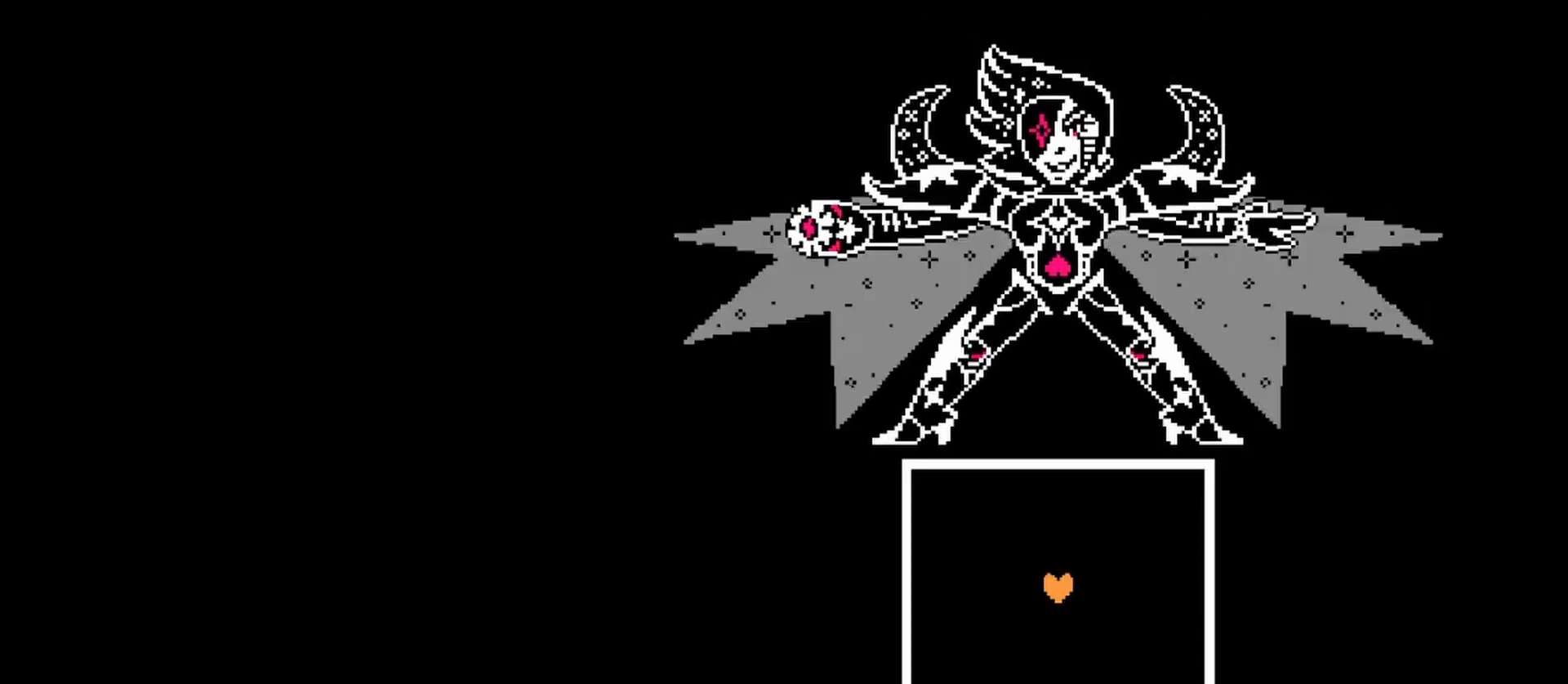
{"keys": [], "events": []}
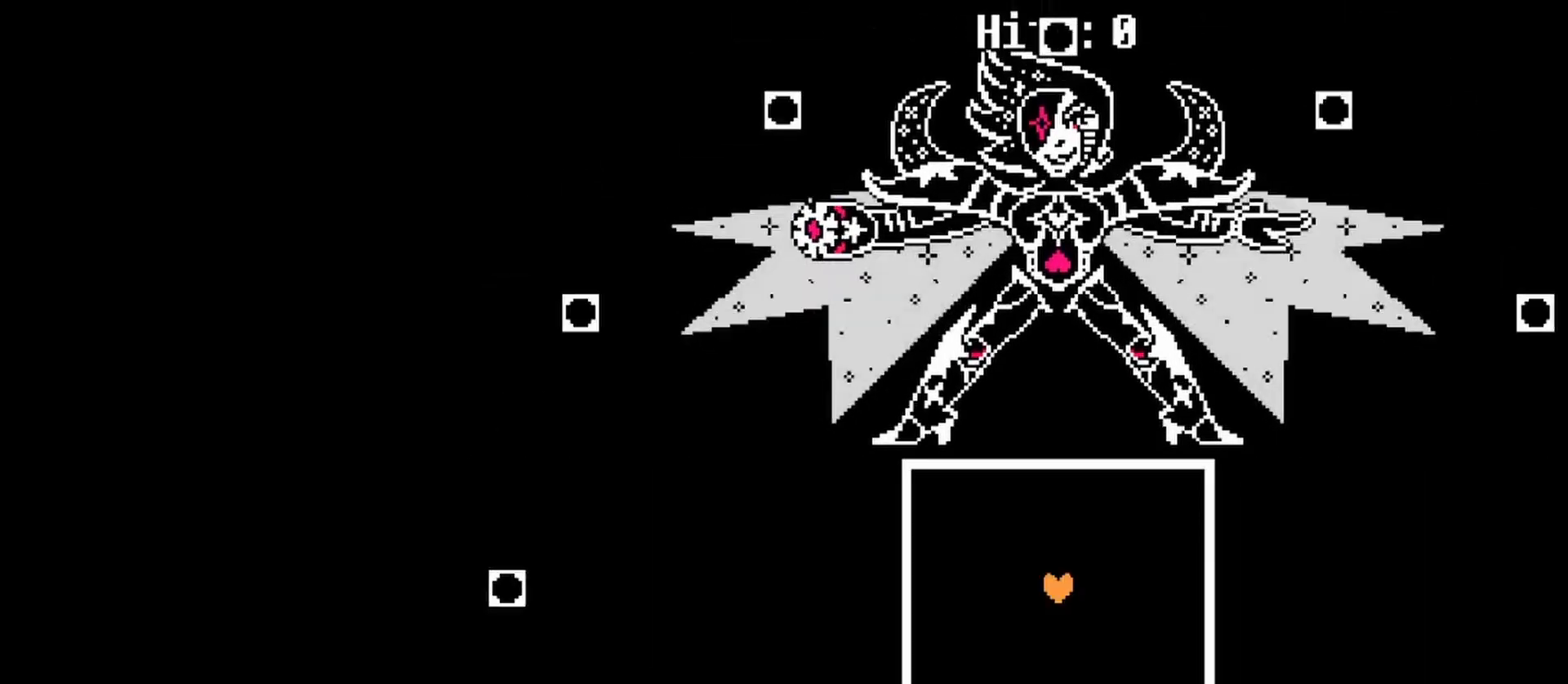
{"keys": [], "events": []}
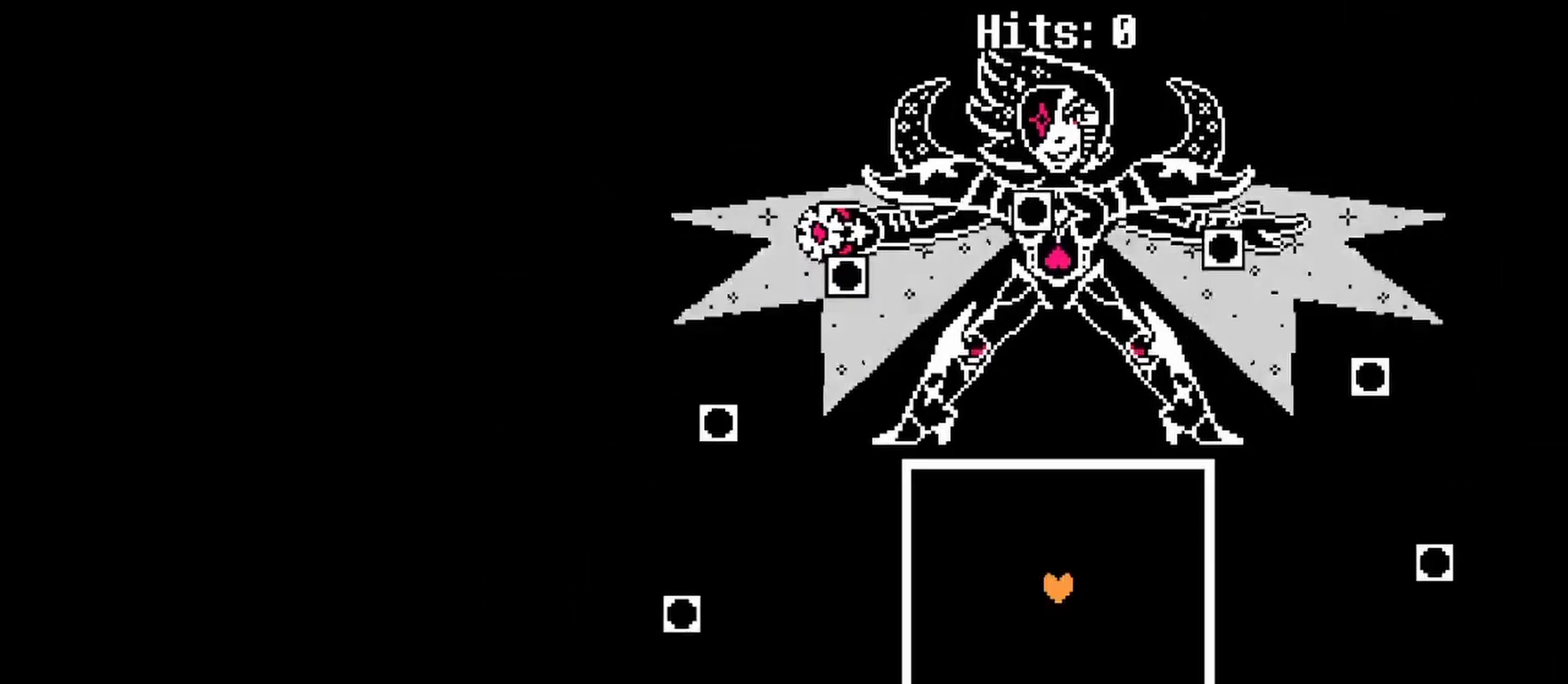
{"keys": [], "events": []}
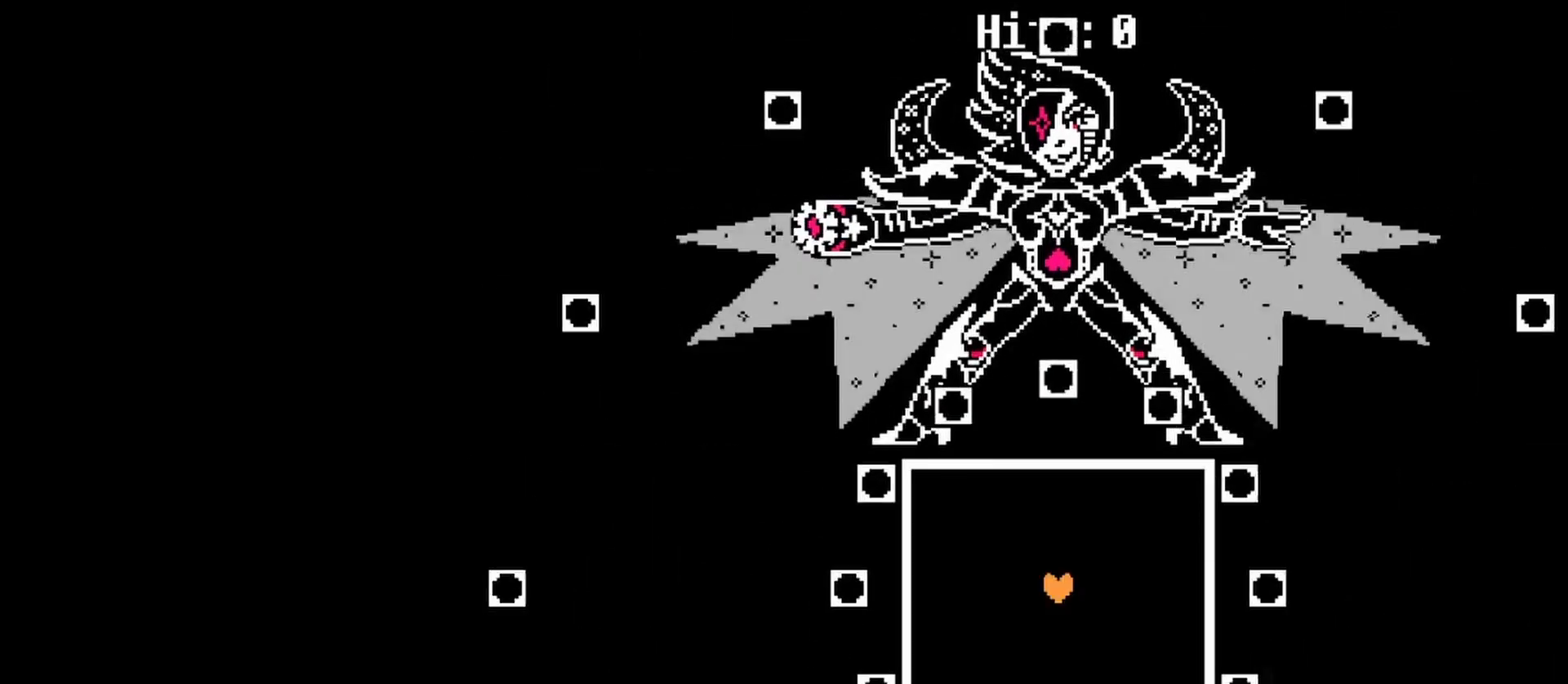
{"keys": [], "events": [[67, "z", "down"], [167, "z", "up"]]}
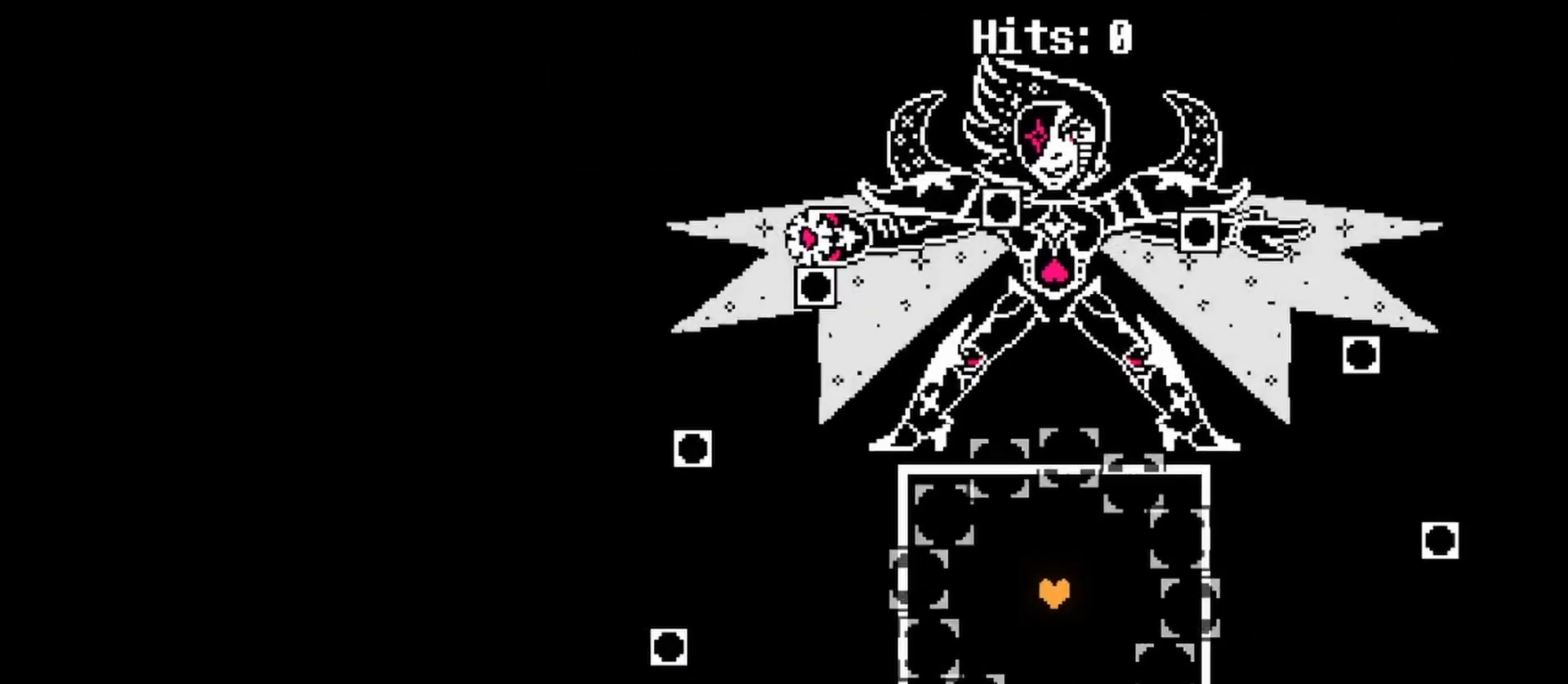
{"keys": [], "events": []}
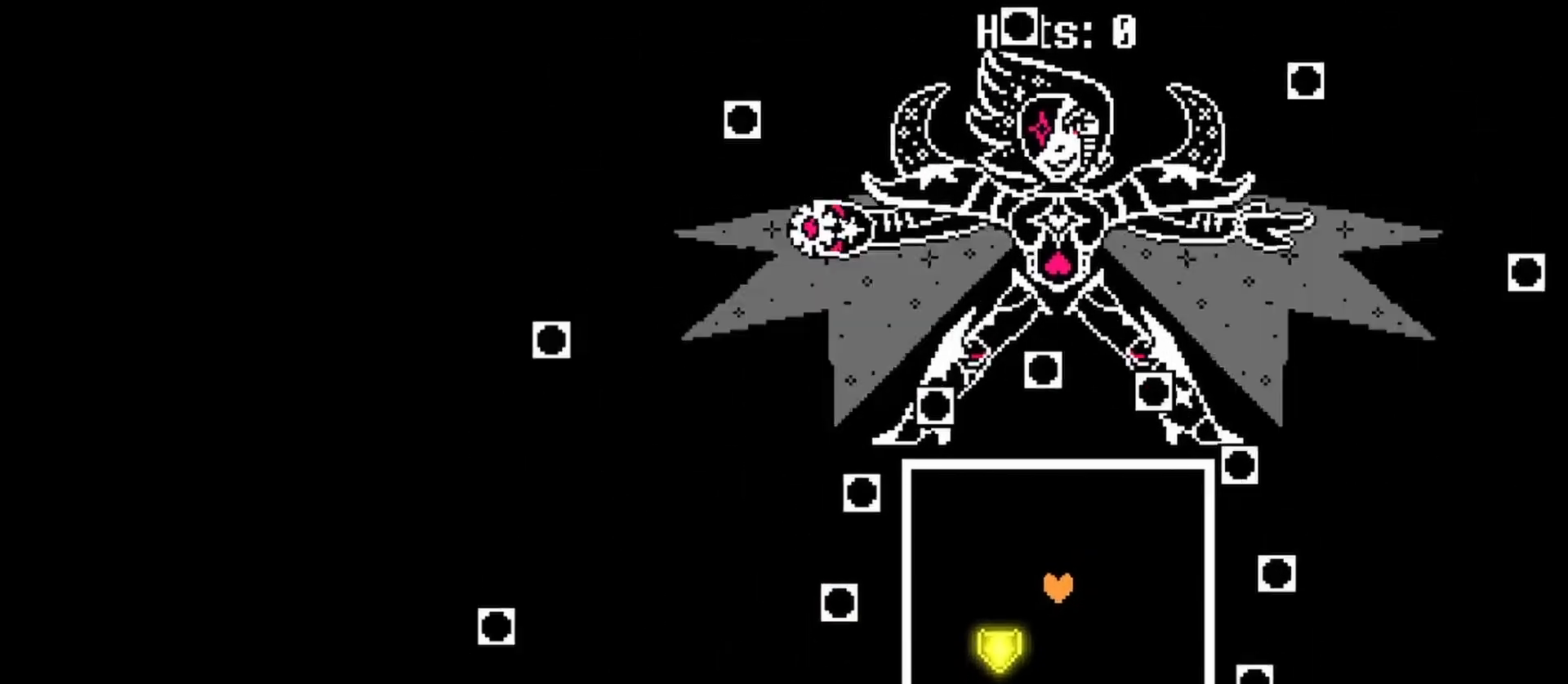
{"keys": ["up"], "events": [[67, "left", "down"], [233, "left", "up"], [233, "z", "down"], [333, "z", "up"], [433, "up", "down"]]}
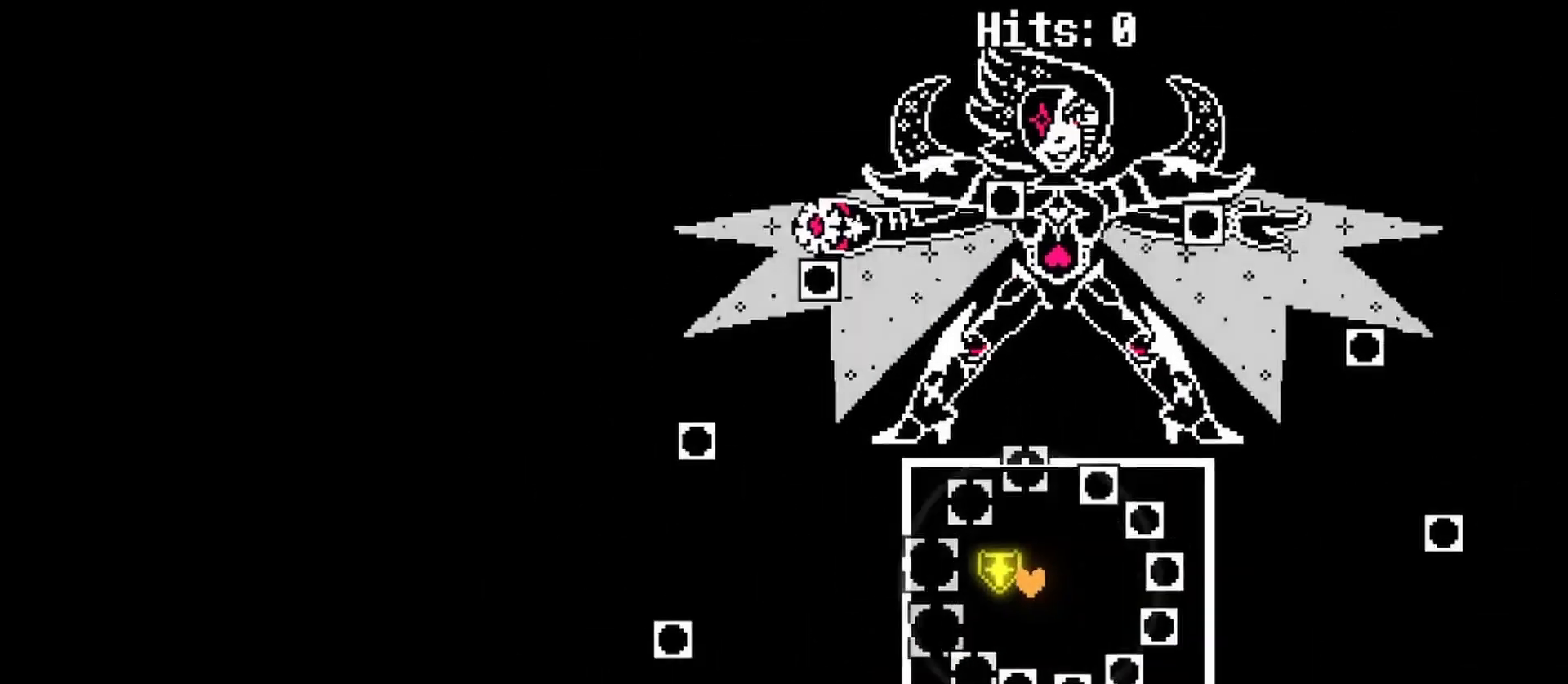
{"keys": [], "events": [[167, "up", "up"]]}
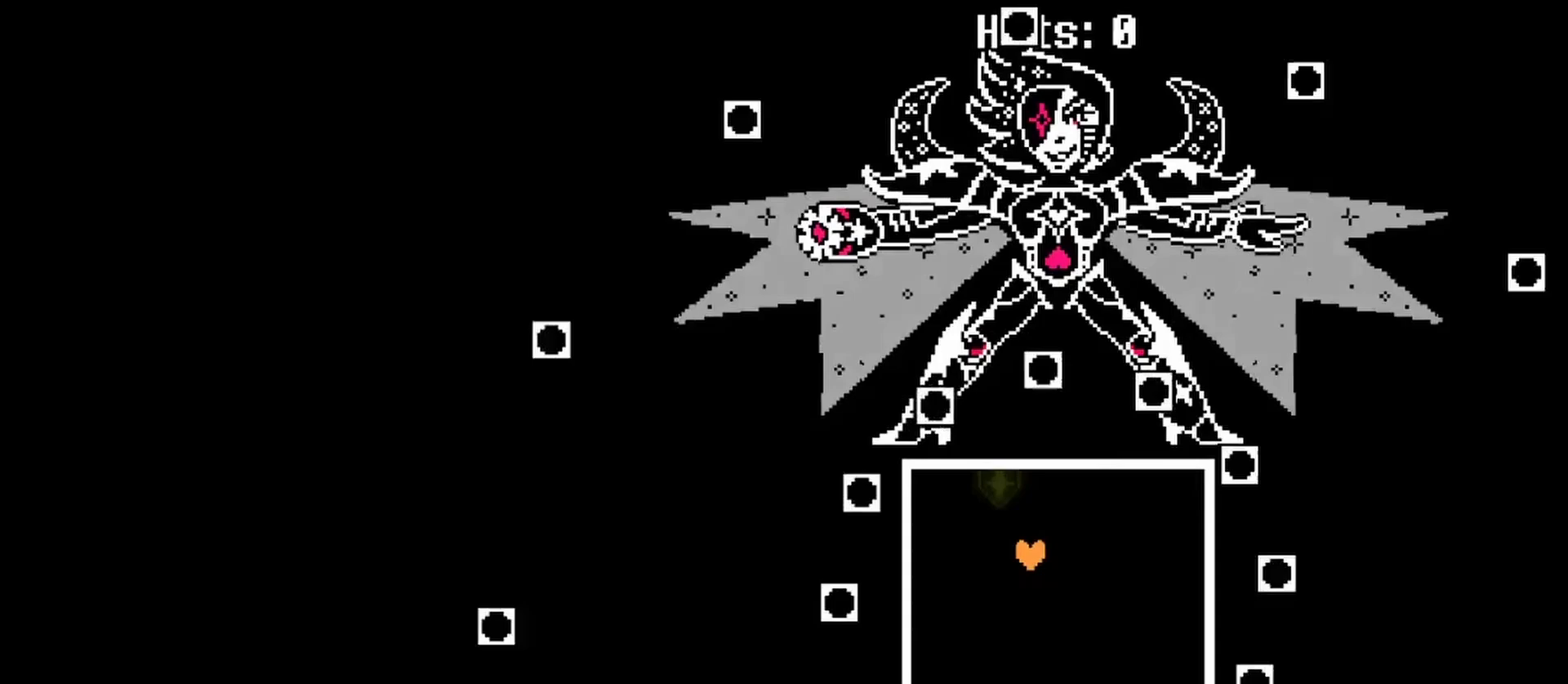
{"keys": [], "events": [[67, "right", "down"], [167, "down", "down"], [167, "z", "down"], [267, "down", "up"], [267, "right", "up"], [267, "z", "up"], [367, "down", "down"], [500, "down", "up"]]}
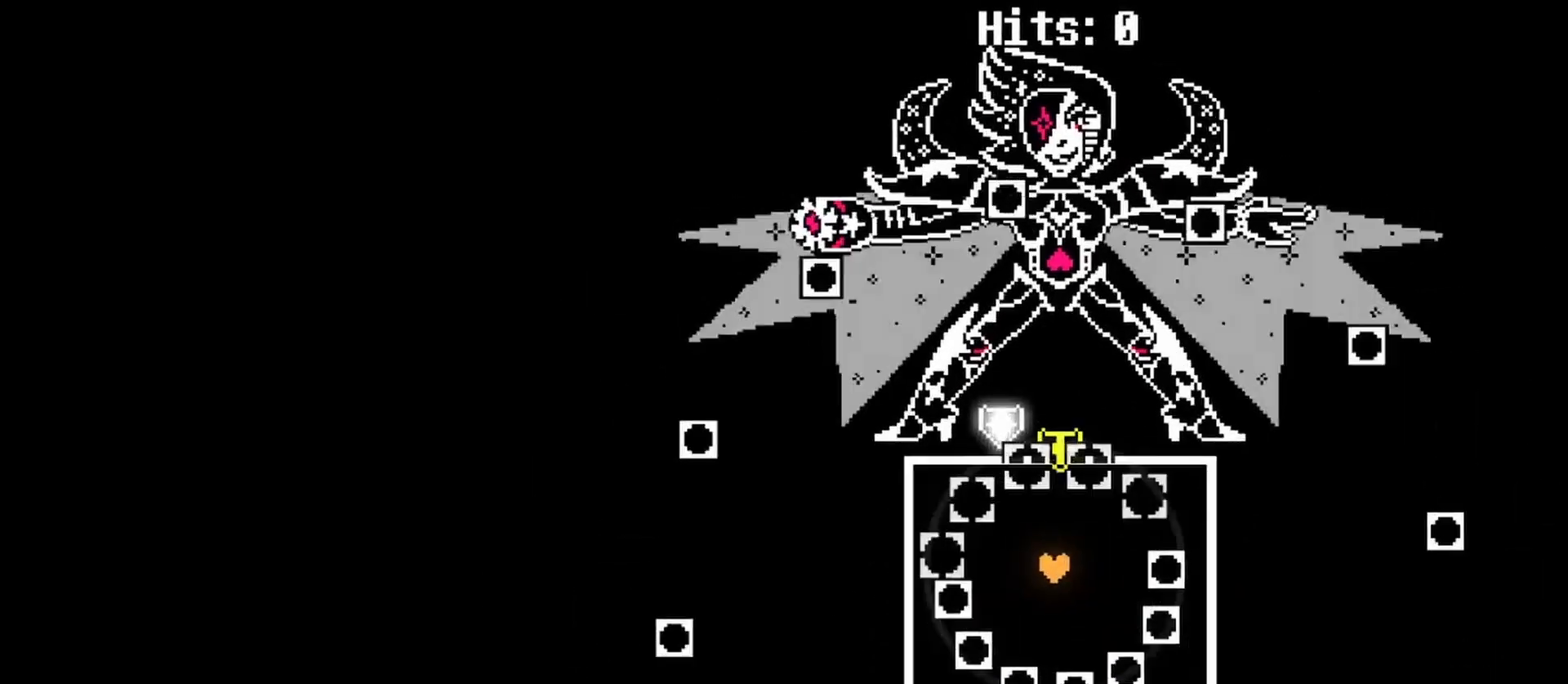
{"keys": [], "events": [[100, "left", "down"], [200, "left", "up"], [367, "right", "down"], [467, "right", "up"]]}
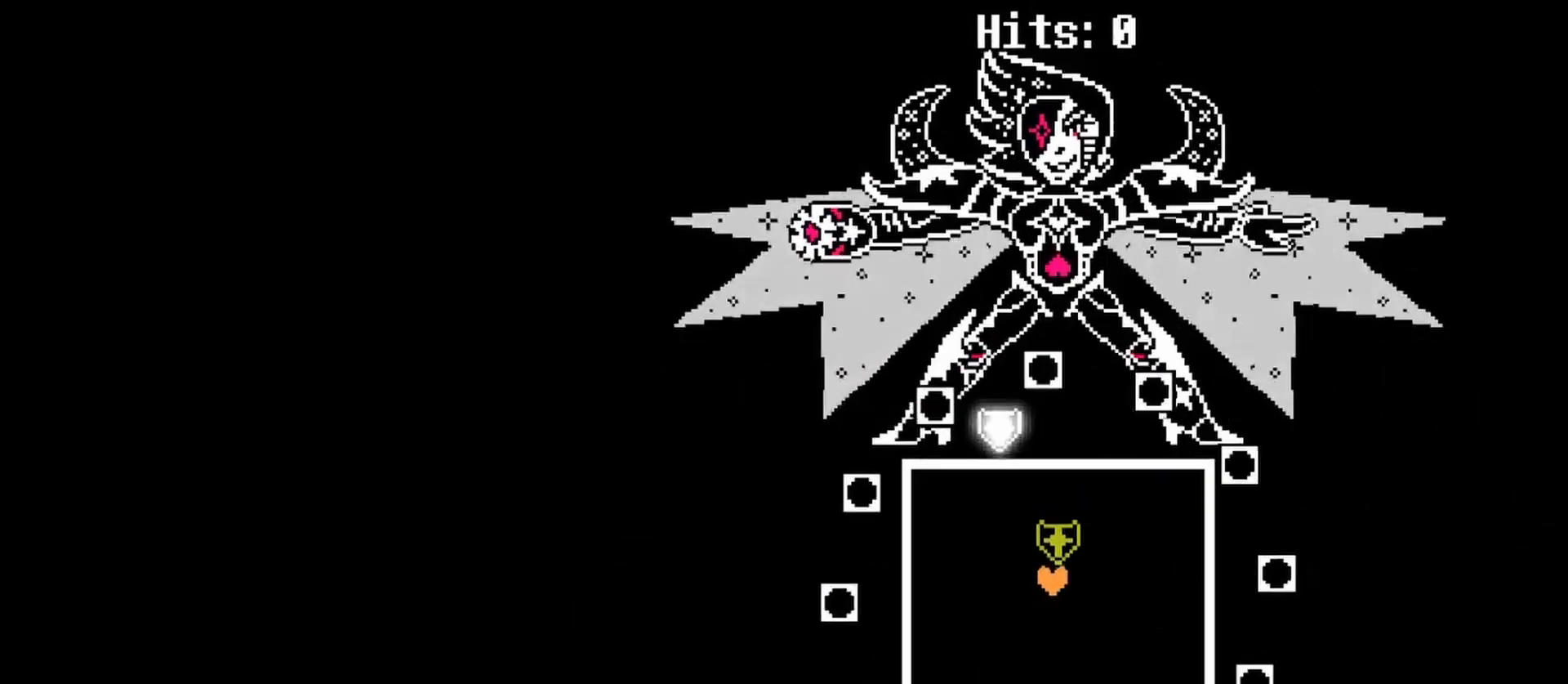
{"keys": [], "events": [[100, "down", "down"], [200, "z", "down"], [267, "down", "up"], [300, "z", "up"]]}
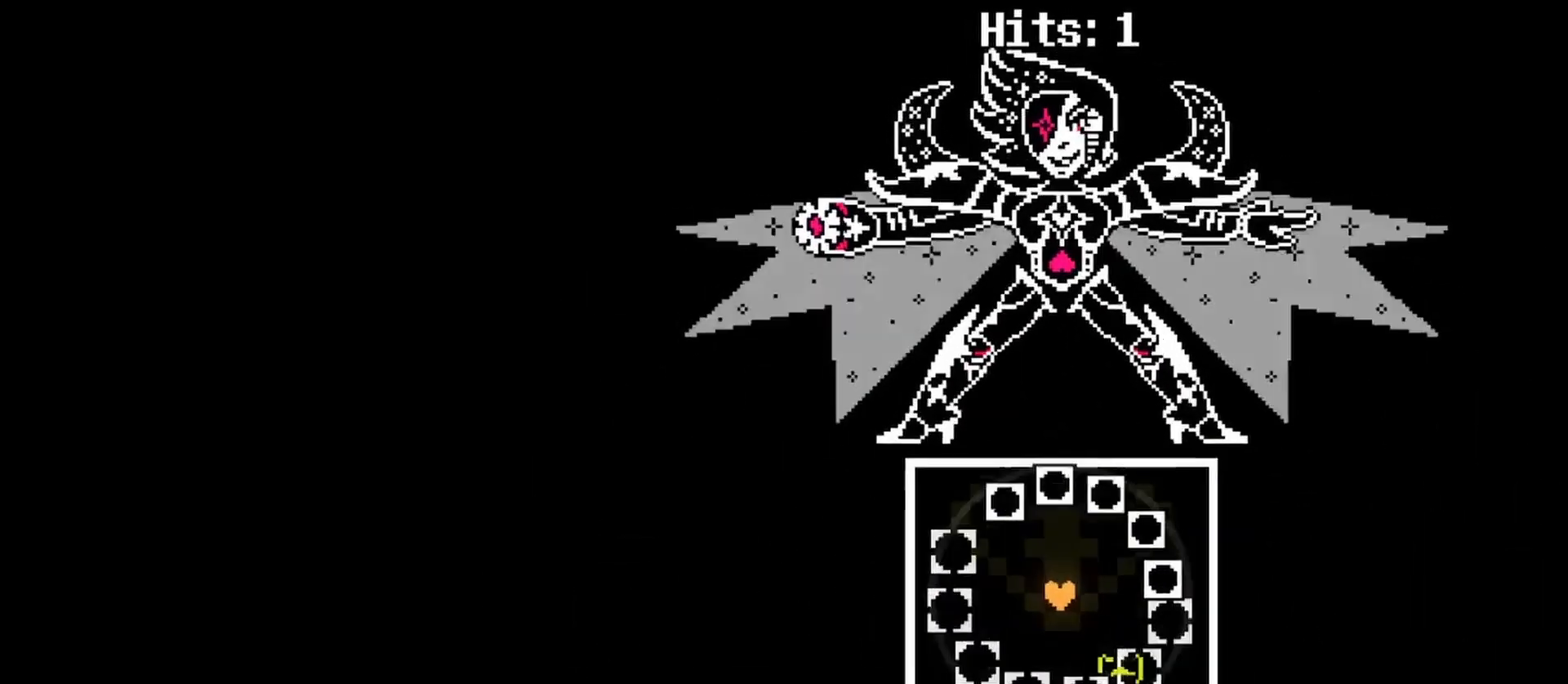
{"keys": ["right"], "events": [[67, "right", "down"], [133, "up", "down"], [267, "up", "up"]]}
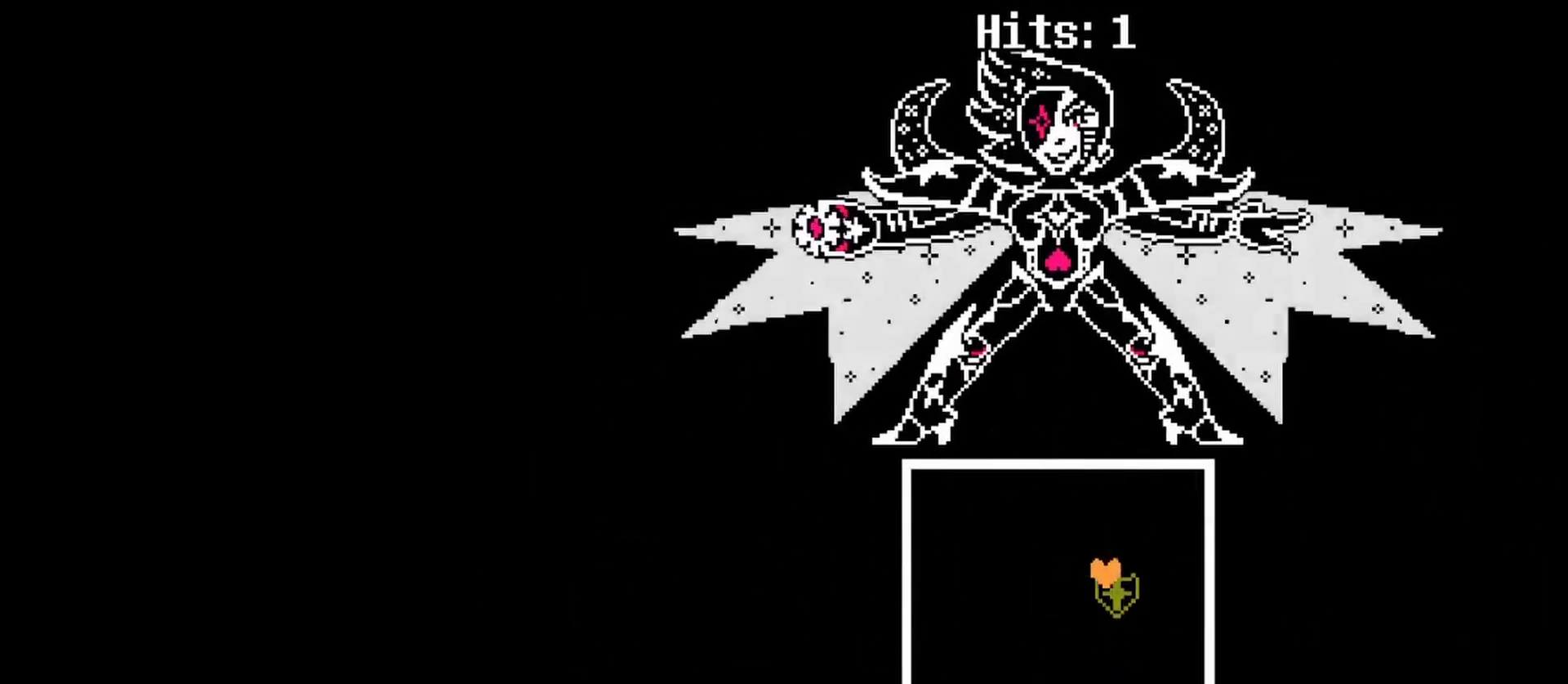
{"keys": [], "events": [[133, "up", "down"], [333, "right", "up"], [433, "up", "up"]]}
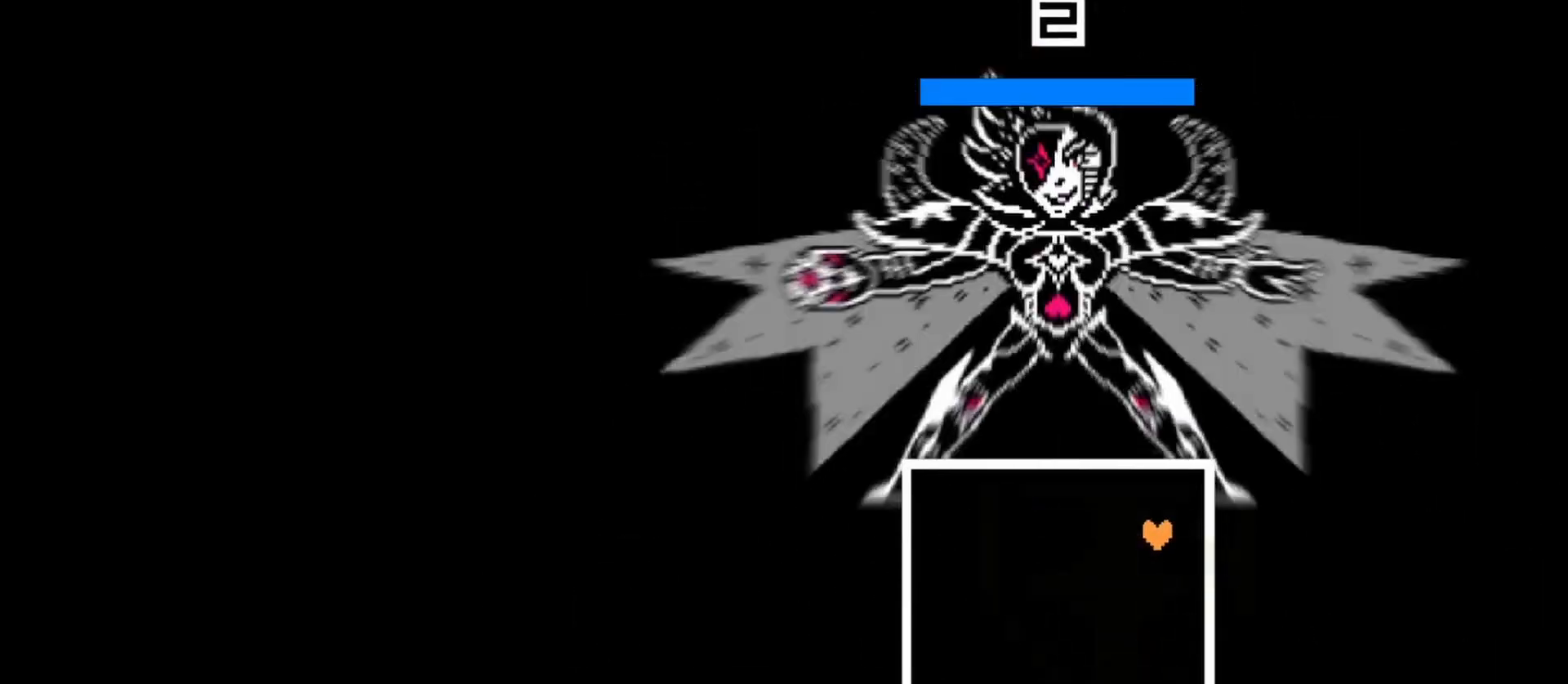
{"keys": ["left"], "events": [[67, "down", "down"], [100, "down", "up"], [300, "left", "down"]]}
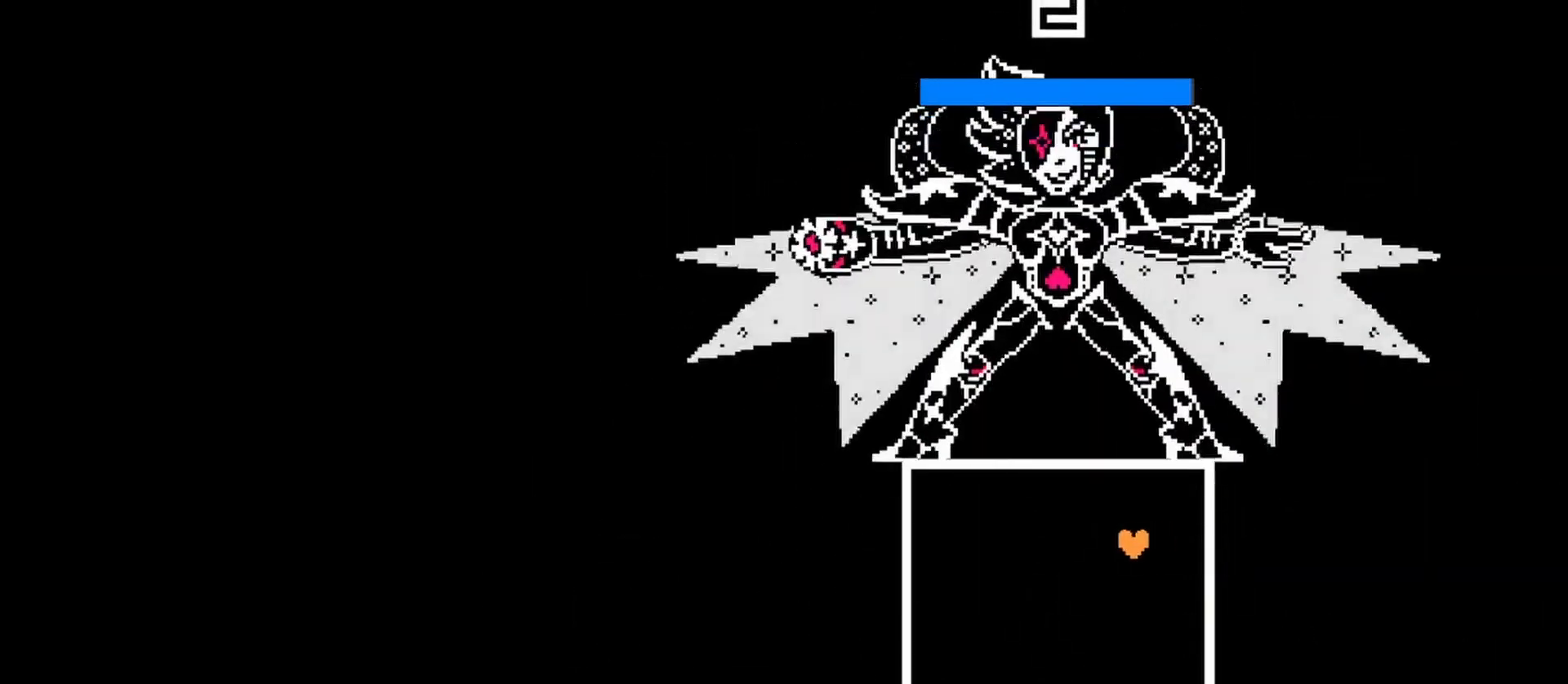
{"keys": [], "events": [[67, "left", "up"]]}
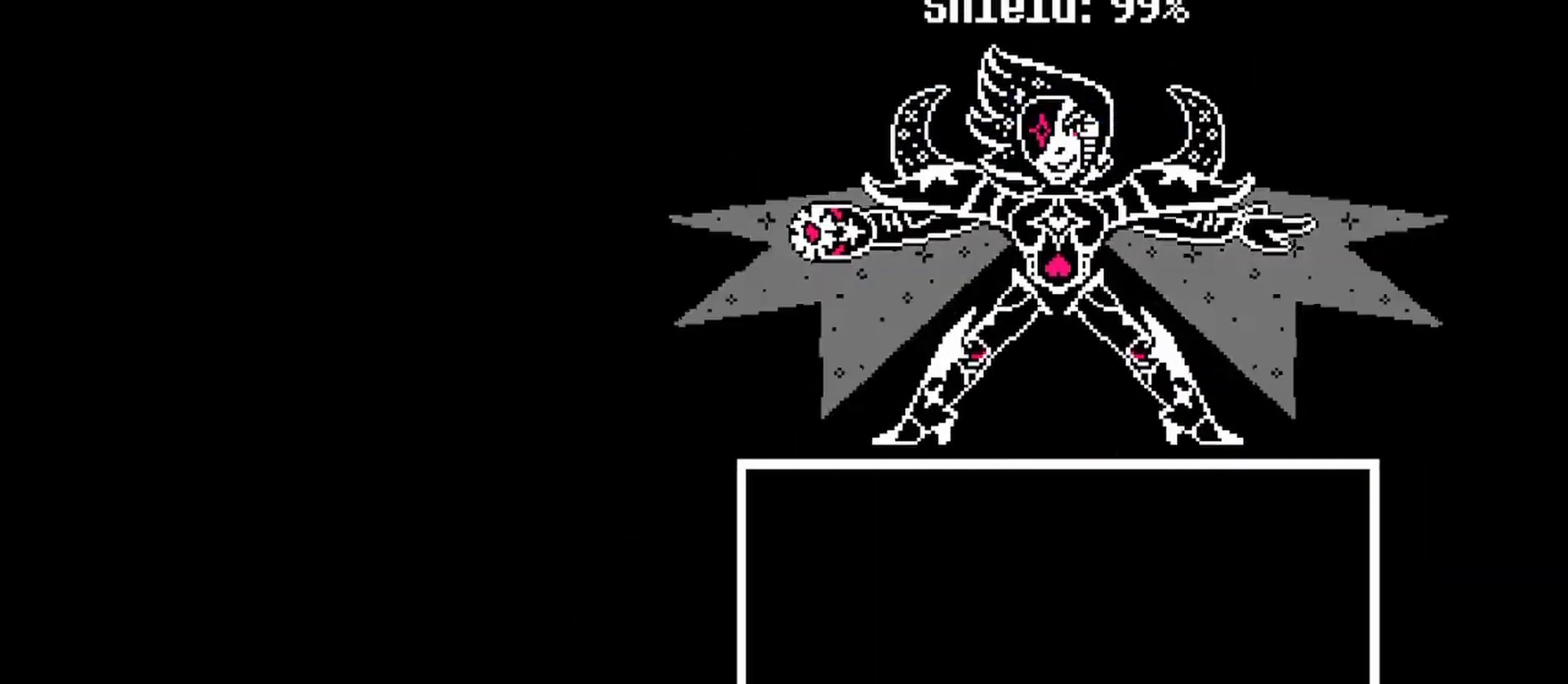
{"keys": [], "events": [[333, "left", "down"], [433, "left", "up"]]}